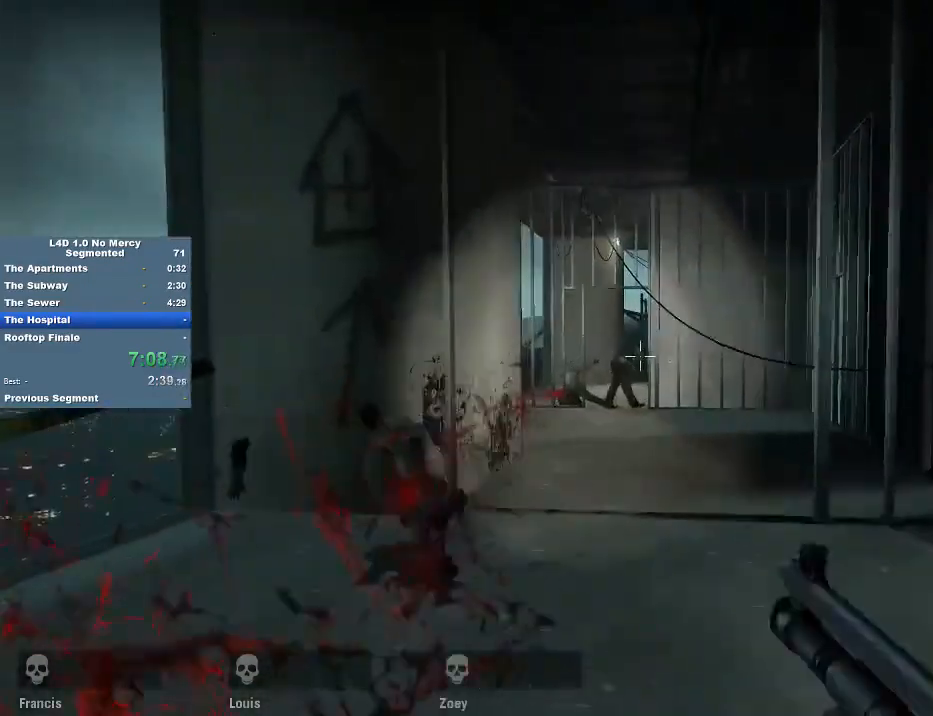
Gameplay with keyboard and mouse; each line is a JSON object with the keys and mouse buttons held at the frame after it. "events" lists presses ("down") and releases ("up") of "1", "2", "3", "4", "5", "a", "alt", "c", "caps_lock", "ctrl", "d", "e", "f", "g", "q", "r", "s", "shift", "space", "t", "tab", "v", "w", "x", "z", "mouse_left", "mouse_wheel" and "mouse_right" between this image and that frame as [ms after this image, input, new state], when the widget could be followed in between. "mouse_left", "mouse_wheel", "mouse_right" = the "left", "wheel", "right" buttons of the "mouse" list. No other keys are recorded. "wheel" means that the mouse wheel is clicked or scrolled. Not read: mouse_move.
{"keys": ["w"], "mouse": [], "events": [[83, "a", "down"], [83, "mouse_left", "up"], [183, "a", "up"], [317, "mouse_left", "down"], [417, "mouse_left", "up"]]}
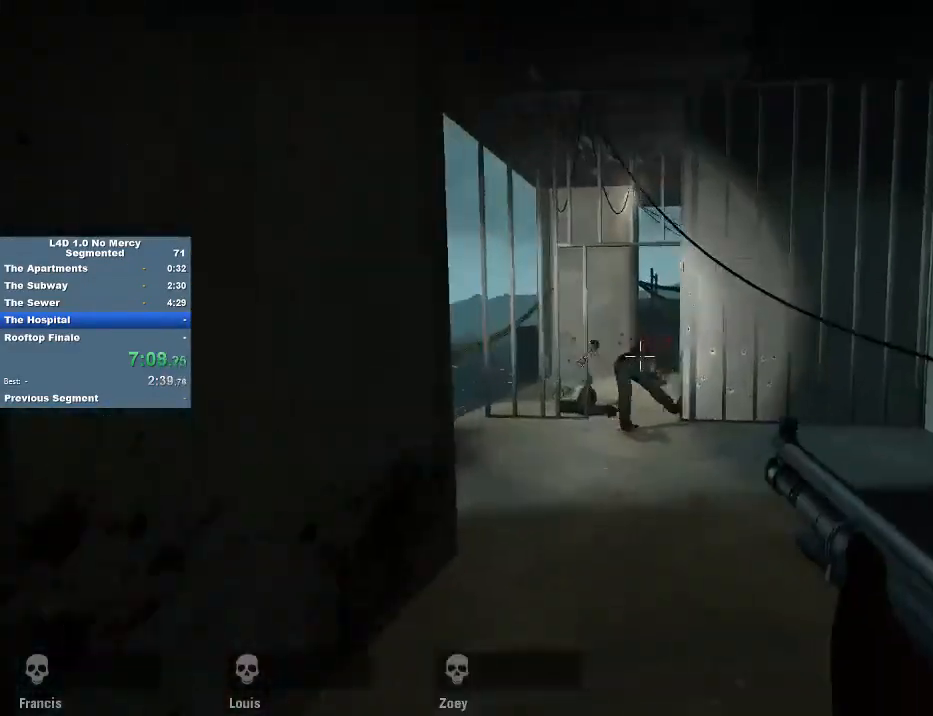
{"keys": ["r", "w"], "mouse": [], "events": [[217, "mouse_left", "down"], [283, "mouse_left", "up"], [483, "r", "down"]]}
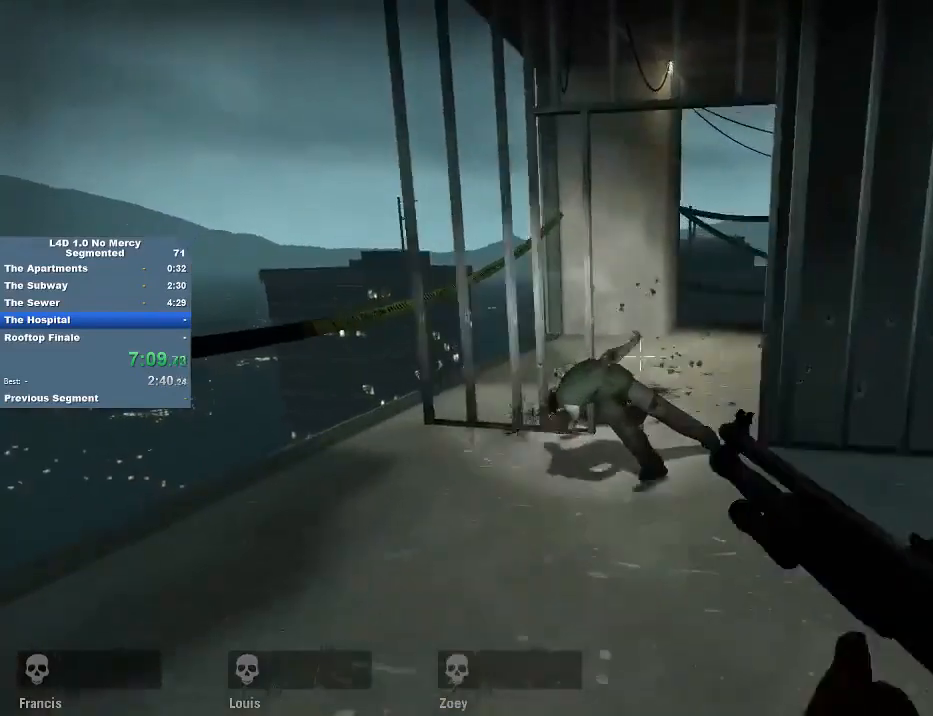
{"keys": ["w"], "mouse": [], "events": [[83, "r", "up"], [417, "a", "down"], [483, "a", "up"]]}
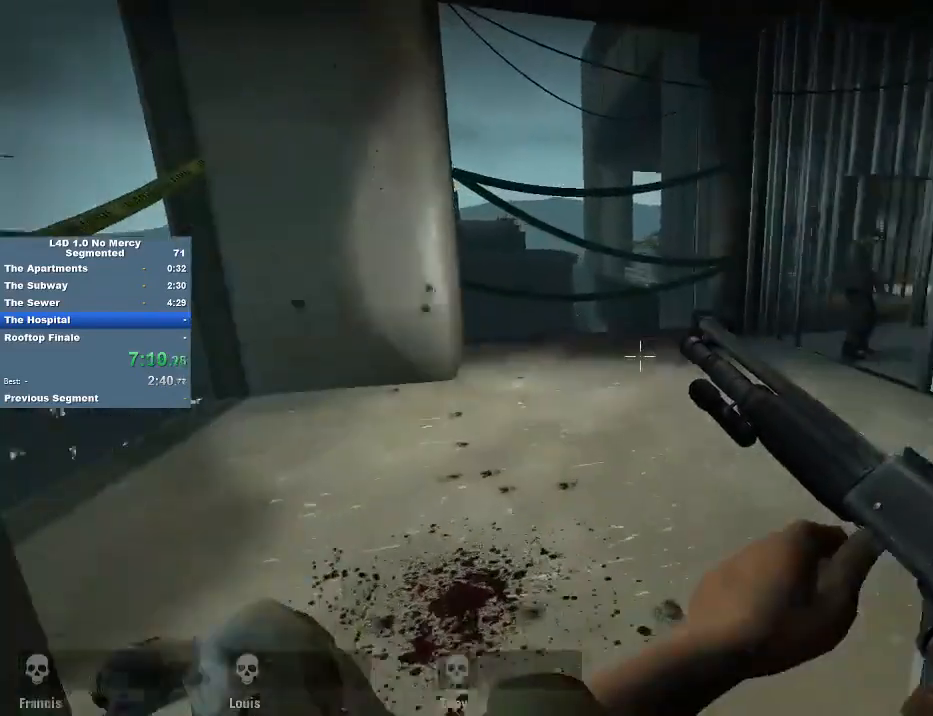
{"keys": ["a", "w"], "mouse": ["left"], "events": [[83, "a", "down"], [250, "a", "up"], [317, "a", "down"], [483, "mouse_left", "down"]]}
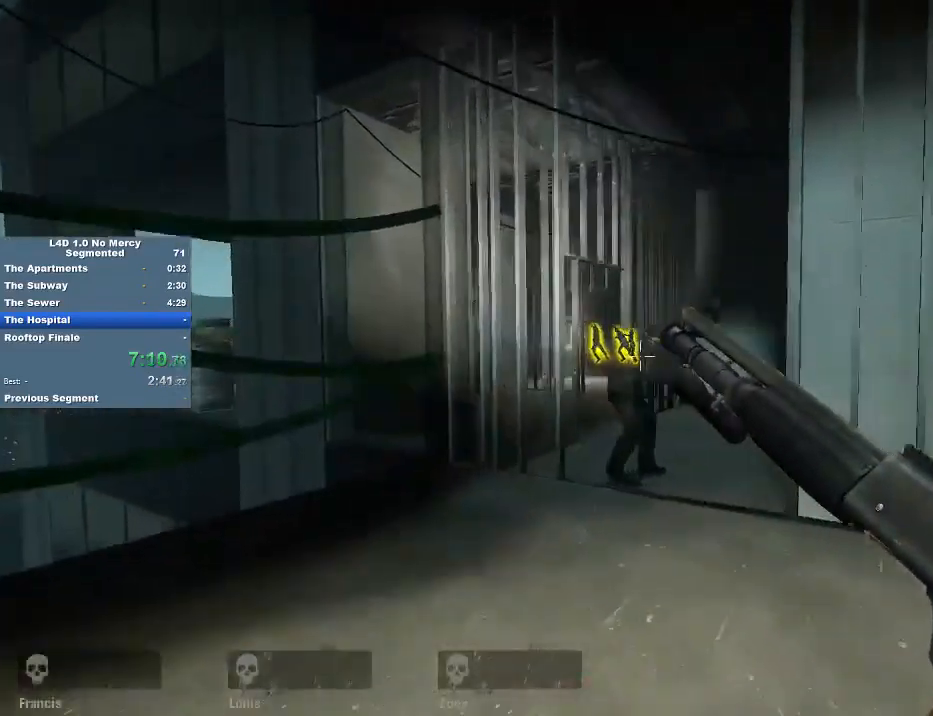
{"keys": ["w"], "mouse": [], "events": [[17, "a", "up"], [117, "a", "down"], [117, "mouse_left", "up"], [383, "a", "up"]]}
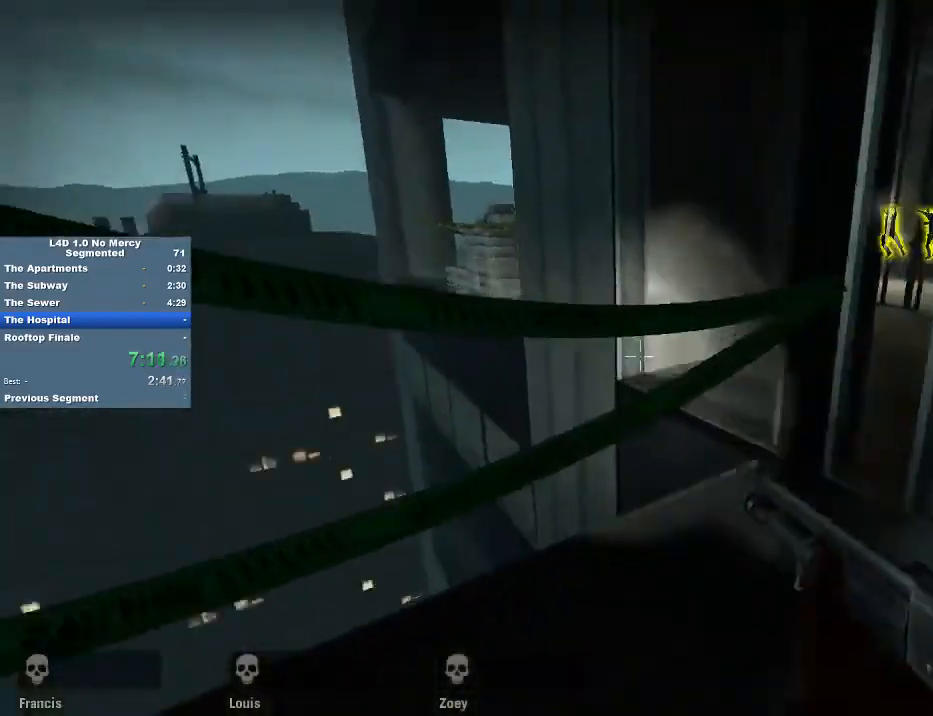
{"keys": ["d"], "mouse": [], "events": [[183, "d", "down"], [183, "mouse_wheel", "down"], [217, "w", "up"], [250, "mouse_wheel", "up"]]}
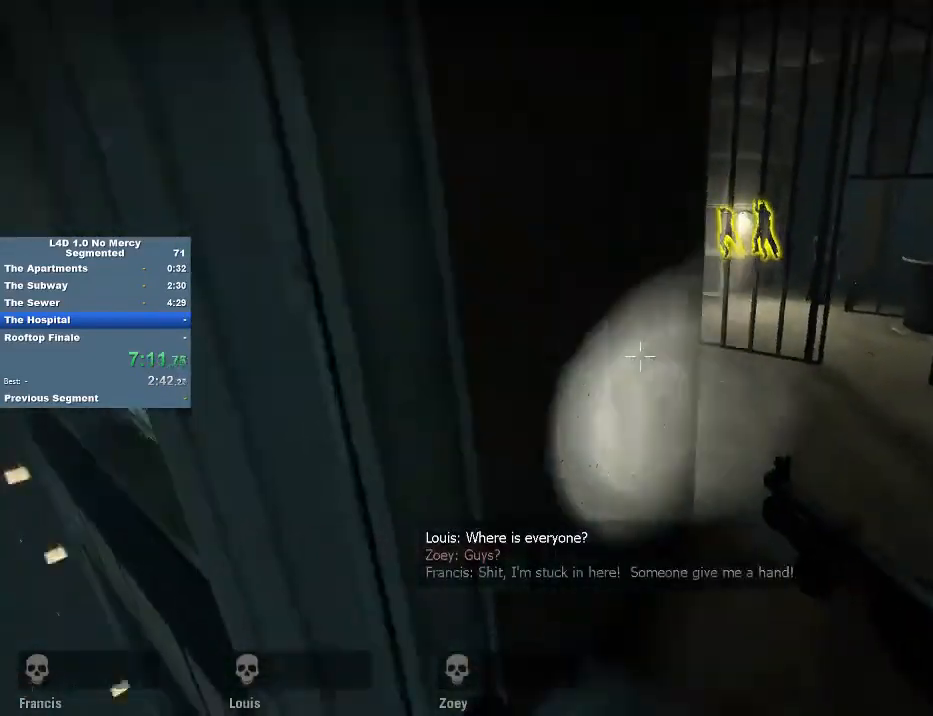
{"keys": ["w"], "mouse": [], "events": [[50, "w", "down"], [83, "d", "up"], [250, "r", "down"], [317, "r", "up"]]}
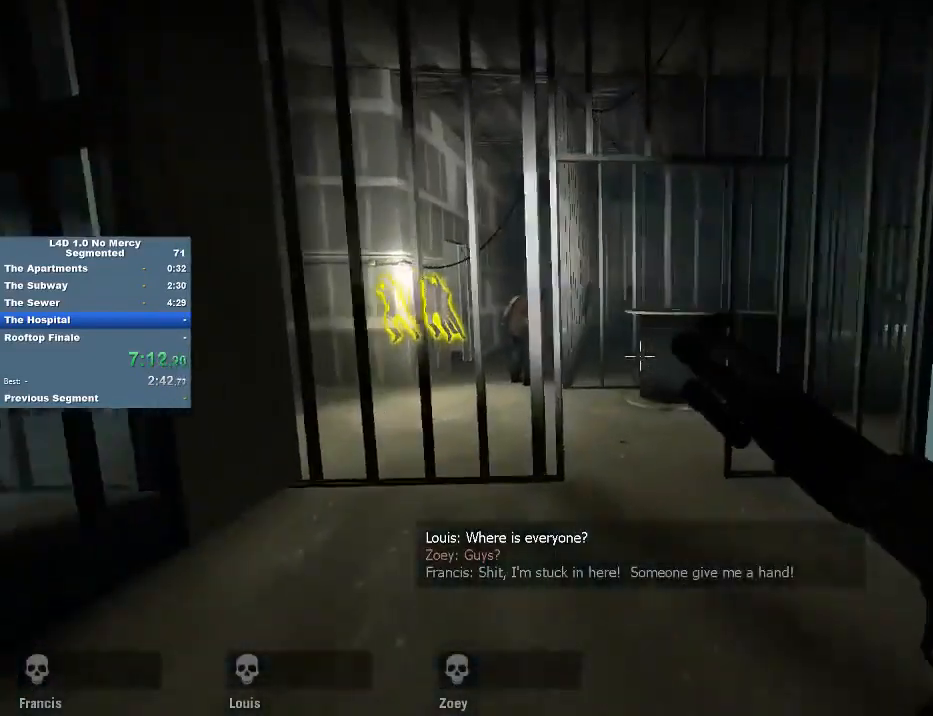
{"keys": ["a", "w"], "mouse": [], "events": [[450, "a", "down"]]}
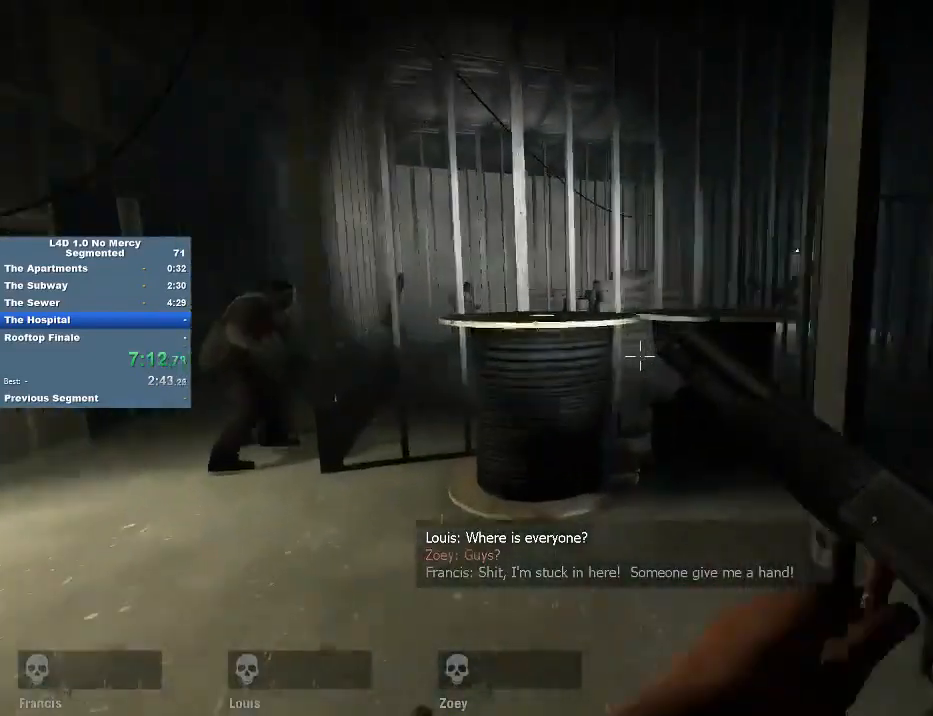
{"keys": ["d", "w"], "mouse": [], "events": [[83, "a", "up"], [217, "d", "down"]]}
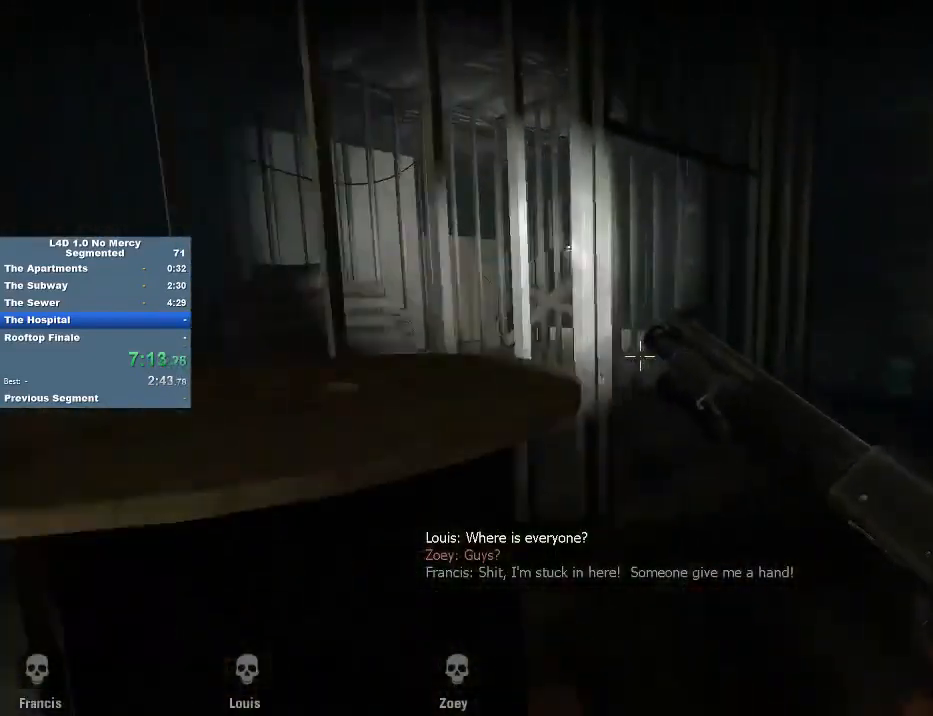
{"keys": ["a", "w"], "mouse": [], "events": [[83, "d", "up"], [483, "a", "down"]]}
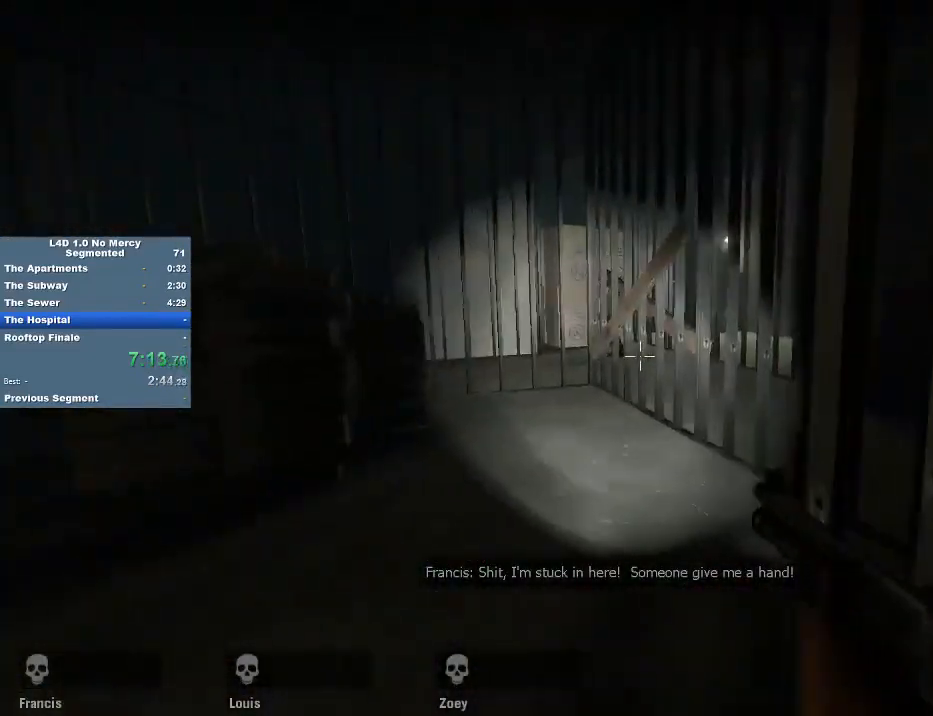
{"keys": ["w"], "mouse": [], "events": [[50, "a", "up"], [250, "a", "down"], [350, "a", "up"]]}
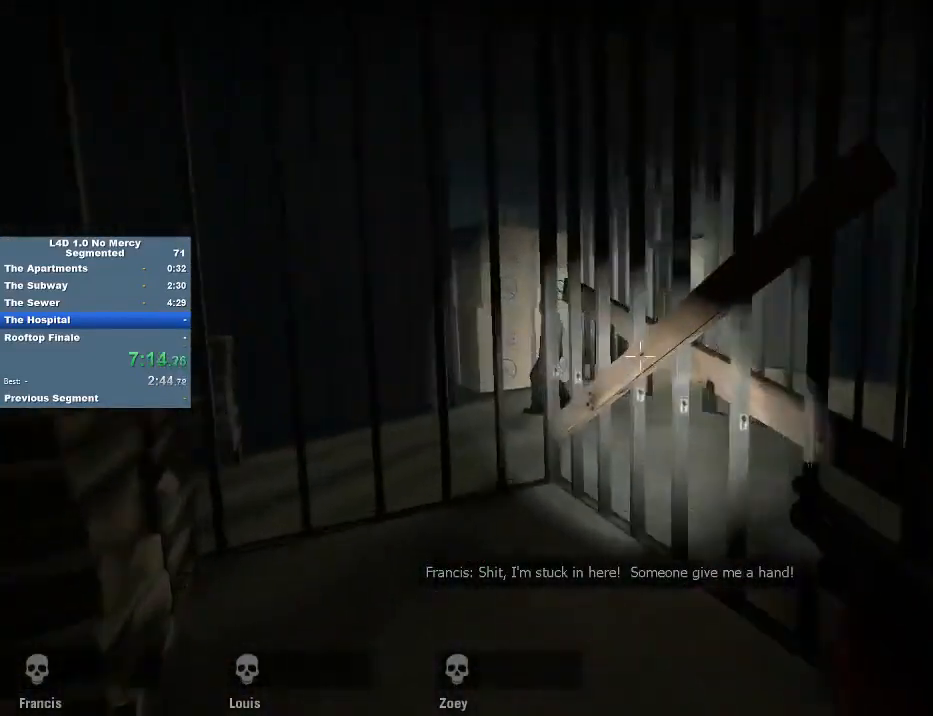
{"keys": ["w"], "mouse": [], "events": [[83, "mouse_right", "down"], [117, "mouse_right", "up"], [217, "d", "down"], [483, "d", "up"]]}
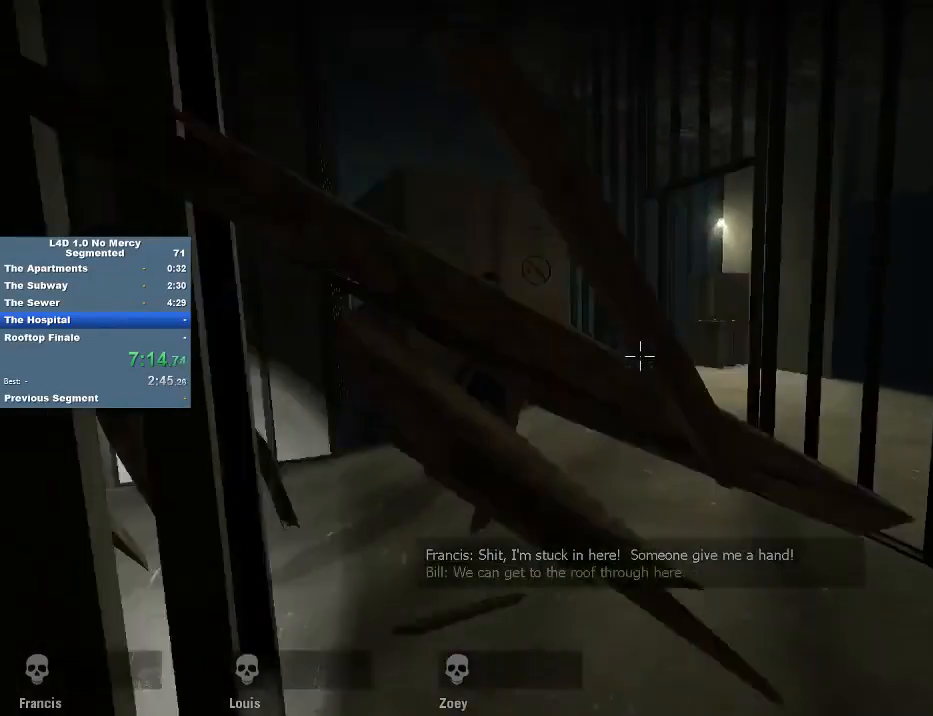
{"keys": ["d", "w"], "mouse": [], "events": [[150, "a", "down"], [217, "a", "up"], [283, "mouse_left", "down"], [317, "d", "down"], [383, "mouse_left", "up"]]}
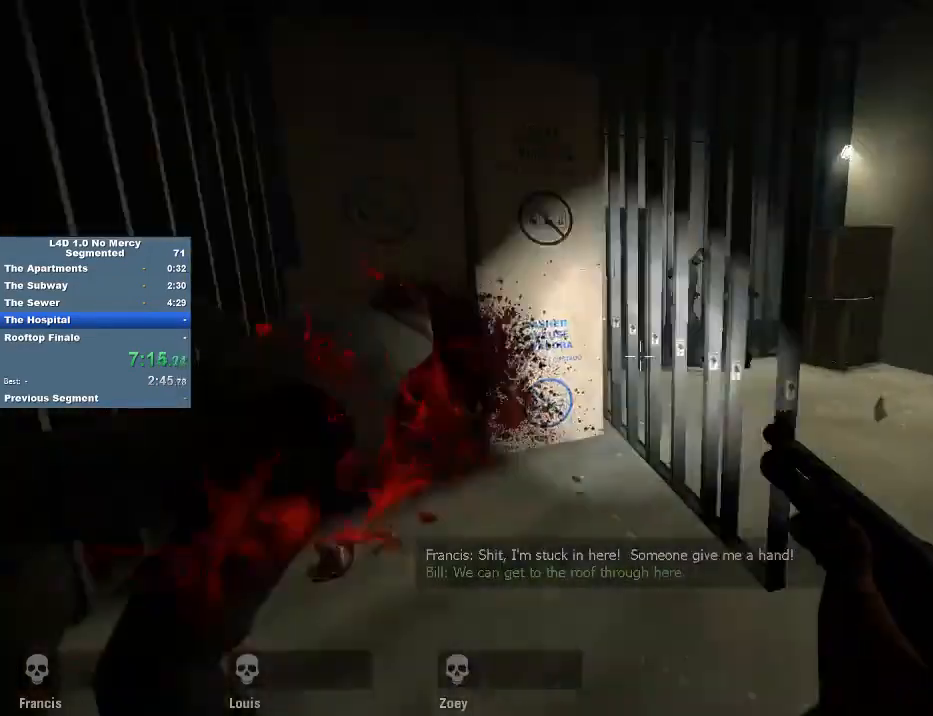
{"keys": ["a", "w"], "mouse": [], "events": [[350, "mouse_left", "down"], [383, "d", "up"], [450, "mouse_left", "up"], [483, "a", "down"]]}
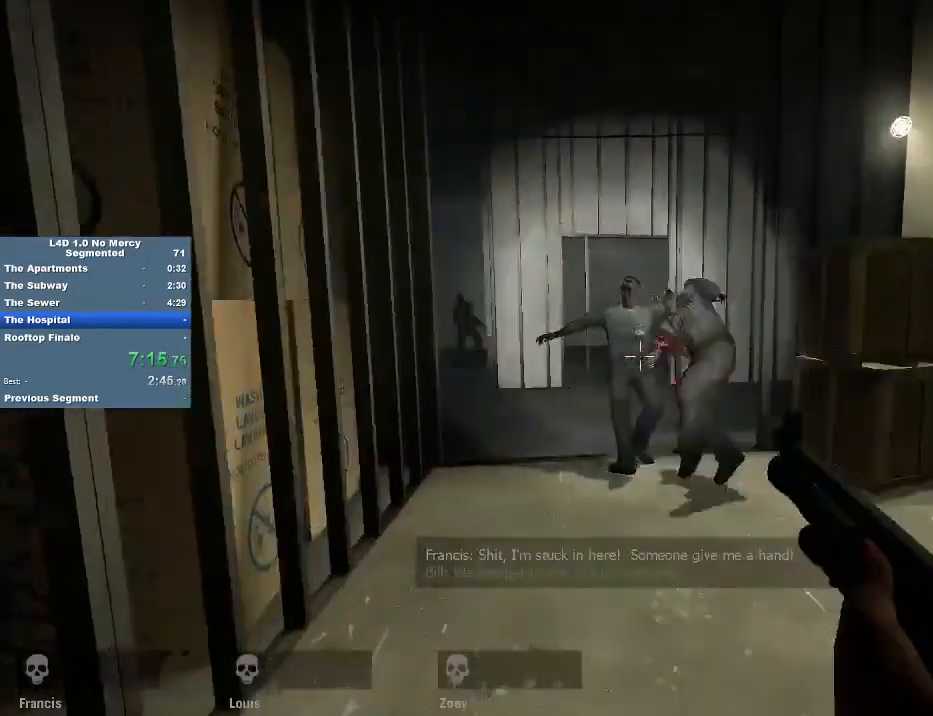
{"keys": ["d", "w"], "mouse": [], "events": [[83, "mouse_left", "down"], [117, "a", "up"], [183, "mouse_left", "up"], [317, "a", "down"], [417, "a", "up"], [483, "d", "down"]]}
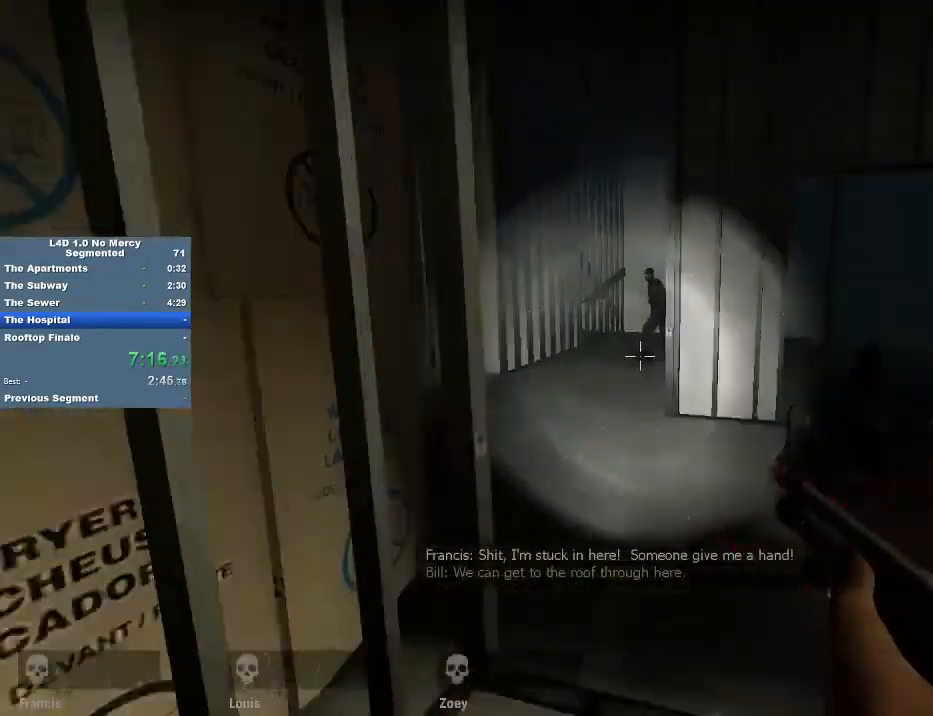
{"keys": ["a", "w"], "mouse": [], "events": [[150, "a", "down"], [150, "d", "up"], [183, "mouse_left", "down"], [283, "a", "up"], [283, "mouse_left", "up"], [383, "a", "down"]]}
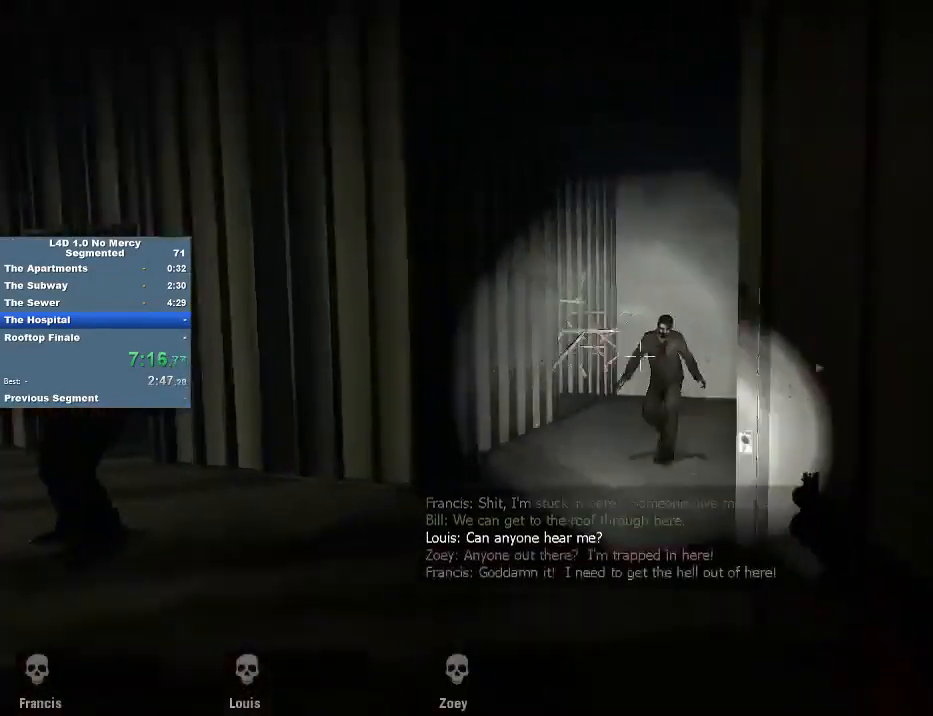
{"keys": ["d", "w"], "mouse": ["left"], "events": [[17, "mouse_left", "down"], [50, "a", "up"], [117, "mouse_left", "up"], [283, "a", "down"], [450, "a", "up"], [450, "mouse_left", "down"], [483, "d", "down"]]}
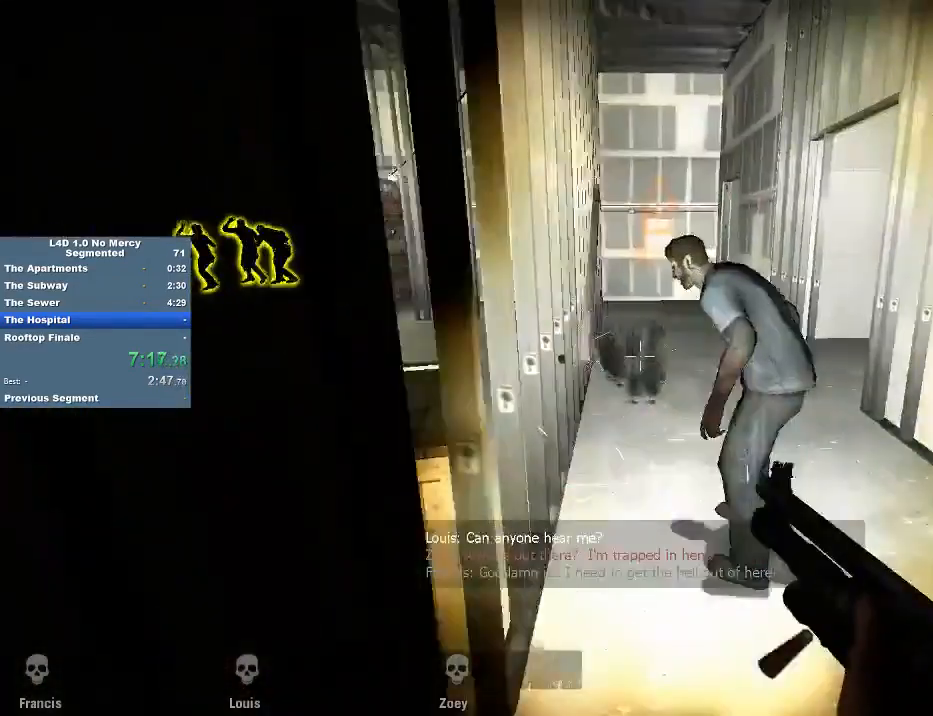
{"keys": ["d", "w"], "mouse": [], "events": [[17, "mouse_left", "up"], [17, "w", "up"], [117, "mouse_left", "down"], [117, "w", "down"], [183, "a", "down"], [183, "d", "up"], [217, "mouse_left", "up"], [250, "a", "up"], [317, "a", "down"], [417, "a", "up"], [483, "d", "down"]]}
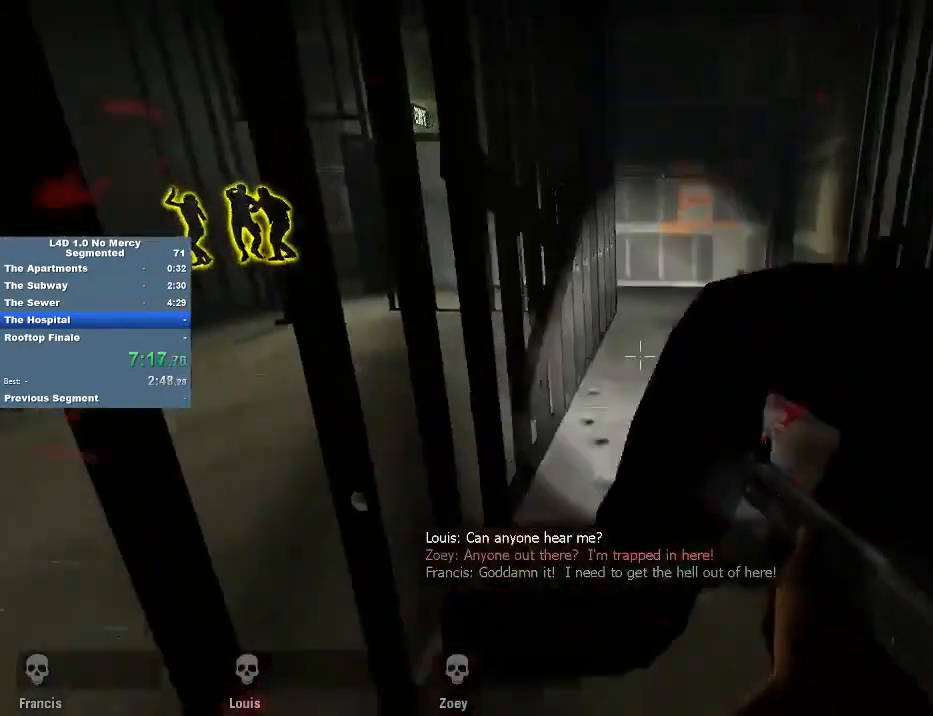
{"keys": ["a", "w"], "mouse": [], "events": [[150, "a", "down"], [150, "d", "up"], [183, "a", "up"], [217, "mouse_right", "down"], [317, "a", "down"], [317, "mouse_right", "up"]]}
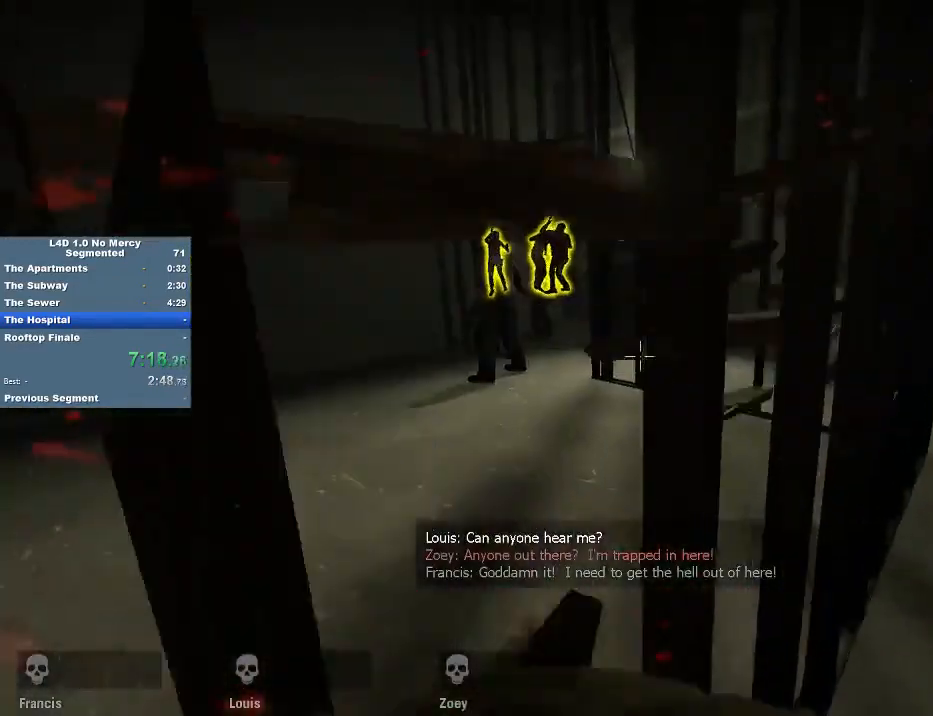
{"keys": ["w"], "mouse": ["left"], "events": [[450, "a", "up"], [483, "mouse_left", "down"]]}
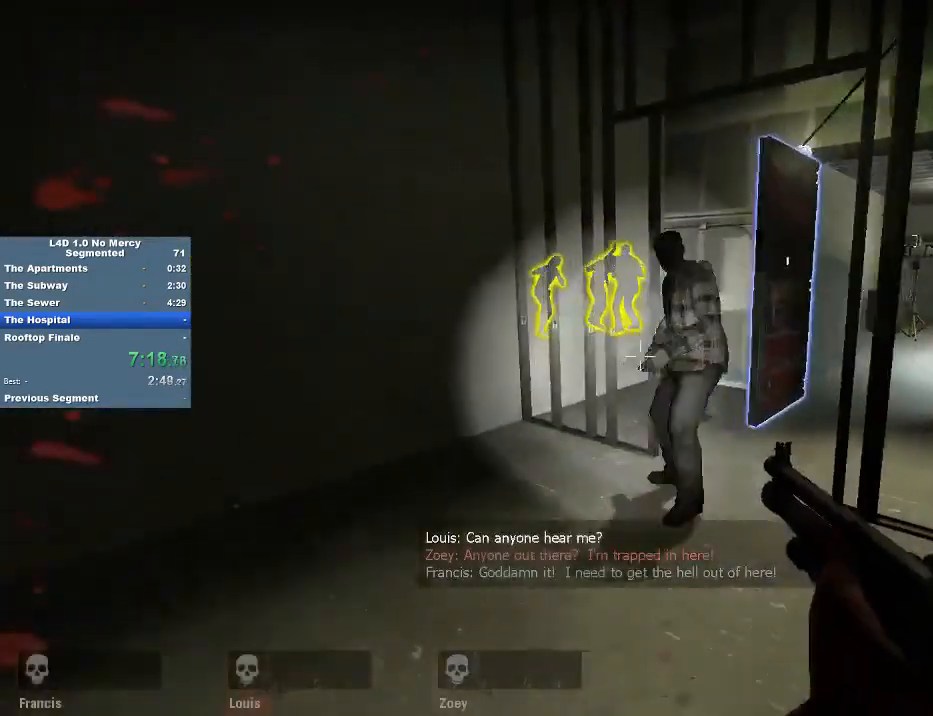
{"keys": ["w"], "mouse": [], "events": [[17, "d", "down"], [83, "mouse_left", "up"], [217, "d", "up"], [217, "mouse_left", "down"], [350, "mouse_left", "up"], [417, "d", "down"], [483, "d", "up"]]}
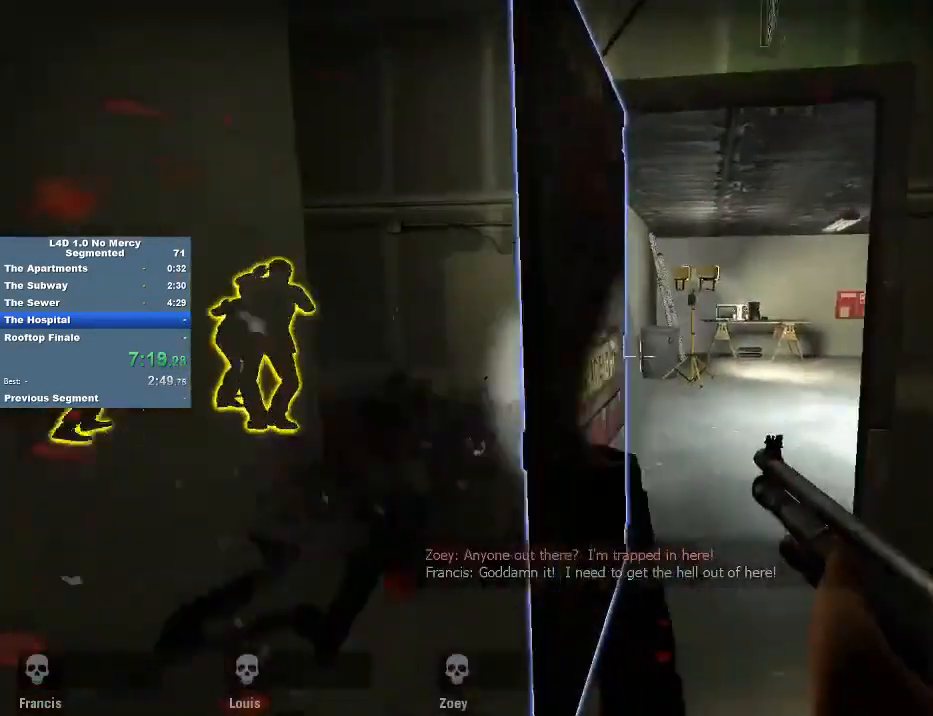
{"keys": ["d"], "mouse": [], "events": [[50, "d", "down"], [150, "d", "up"], [317, "e", "down"], [383, "e", "up"], [383, "w", "up"], [483, "d", "down"]]}
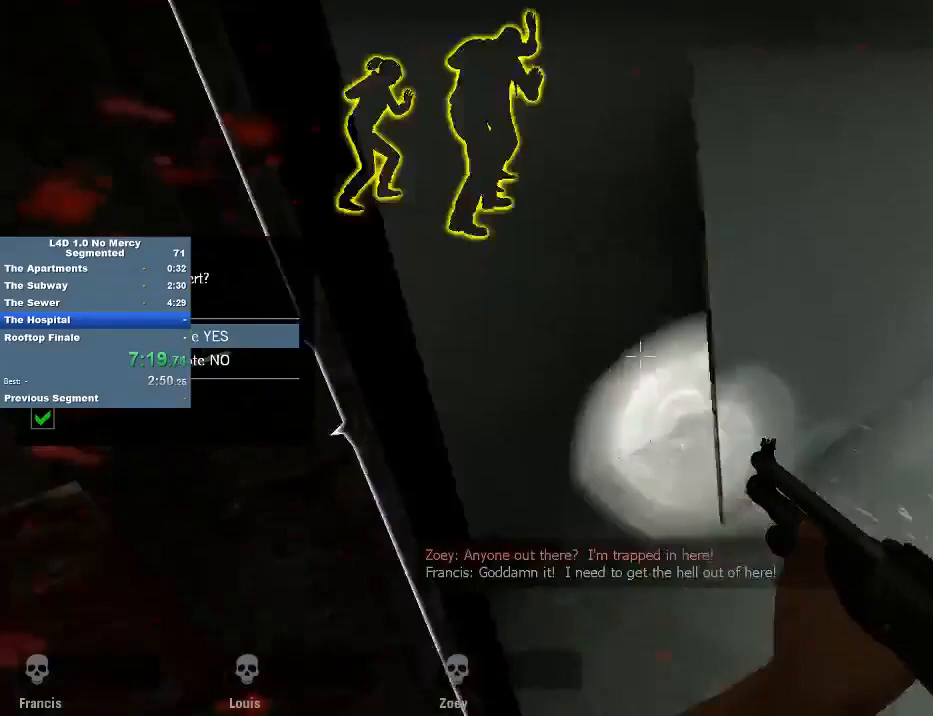
{"keys": ["w"], "mouse": [], "events": [[50, "w", "down"], [150, "d", "up"]]}
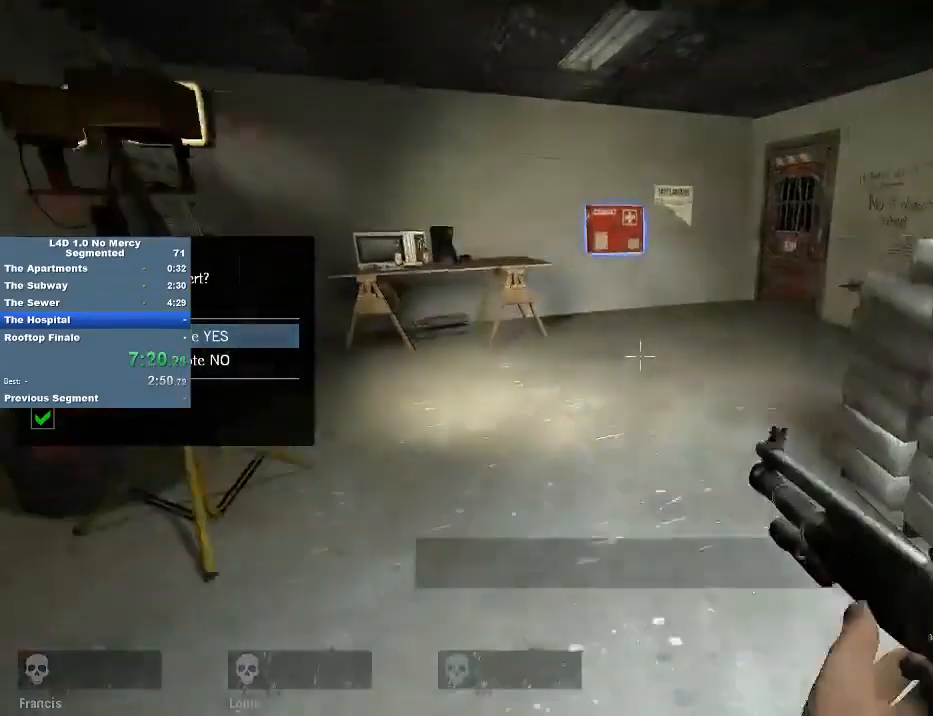
{"keys": [], "mouse": [], "events": [[17, "r", "down"], [117, "r", "up"], [483, "w", "up"]]}